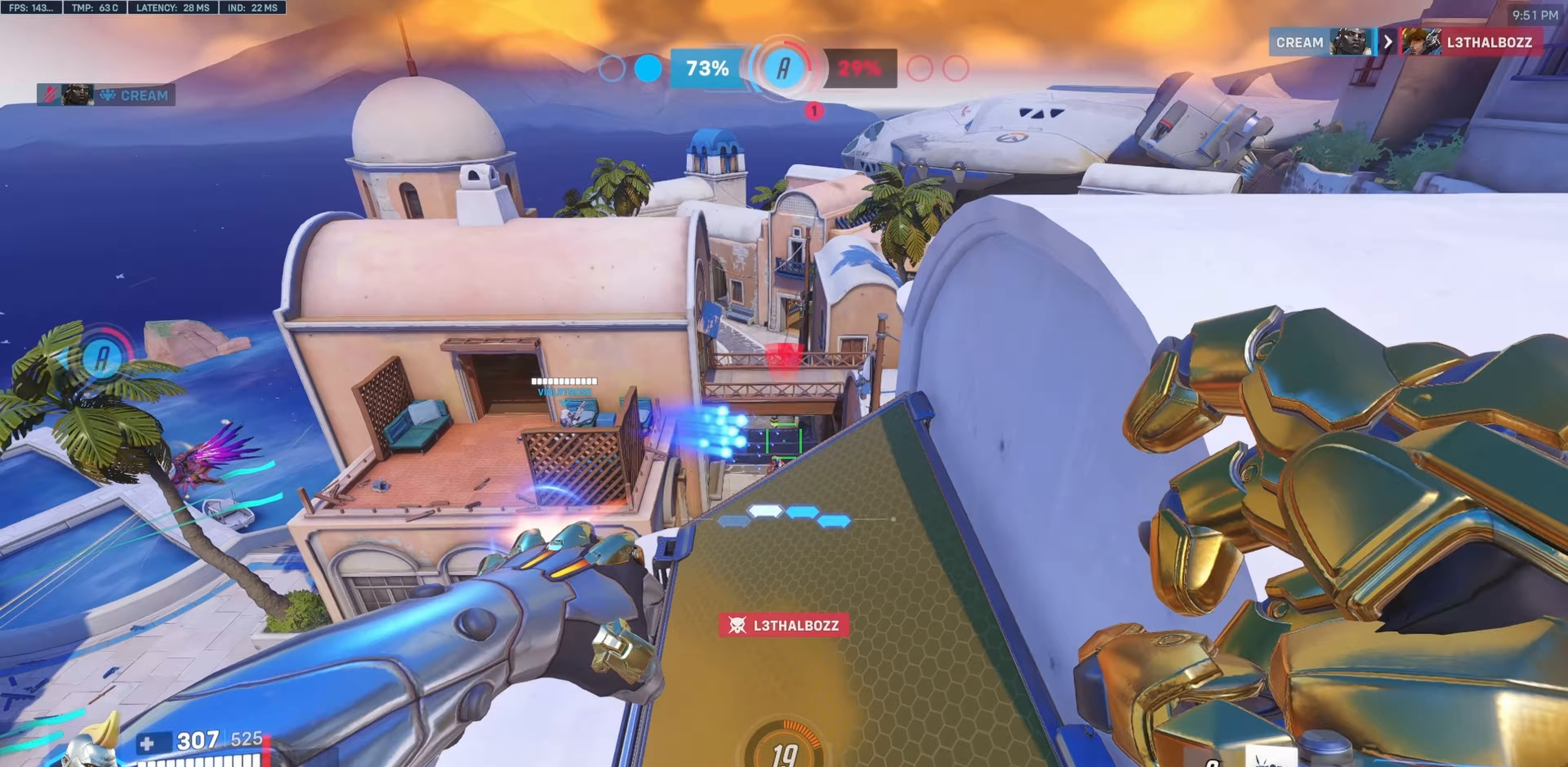
Gameplay with keyboard and mouse; each line is a JSON object with the keys and mouse buttons held at the frame after it. "events" lists presses ("down") and releases ("up") of "a", "c", "ctrl", "d", "e", "f", "q", "r", "s", "shift", "space", "tab", "v", "w", "x", "z", "mouse_left", "mouse_wheel", "mouse_right", "mouse_mb4" and "mouse_mb5" between this image and that frame as [ms after this image, input, new state], when the widget could be followed in between. "mouse_left", "mouse_wheel", "mouse_right", "mouse_mb4", "mouse_mb5" = the "left", "wheel", "right", "mb4", "mb5" buttons of the "mouse" list. No other keys are recorded. "wheel" means that the mouse wheel is clicked or scrolled. Mouse movement is not recorded.
{"keys": [], "mouse": [], "events": [[17, "a", "down"], [17, "w", "up"], [117, "mouse_left", "up"], [250, "s", "down"], [300, "a", "up"], [300, "s", "up"], [317, "mouse_mb4", "down"], [500, "mouse_mb4", "up"]]}
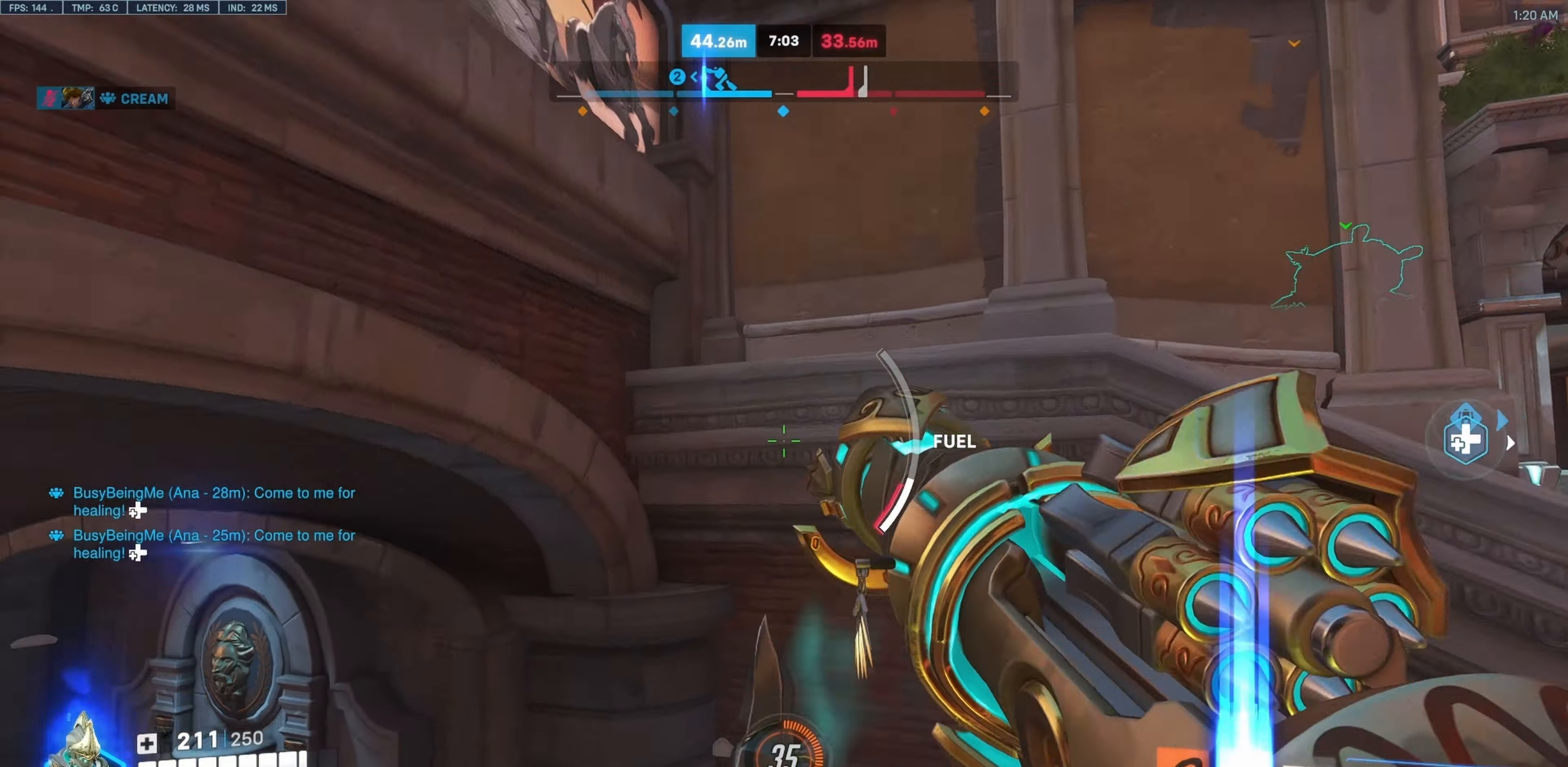
{"keys": ["space"], "mouse": [], "events": [[417, "space", "down"]]}
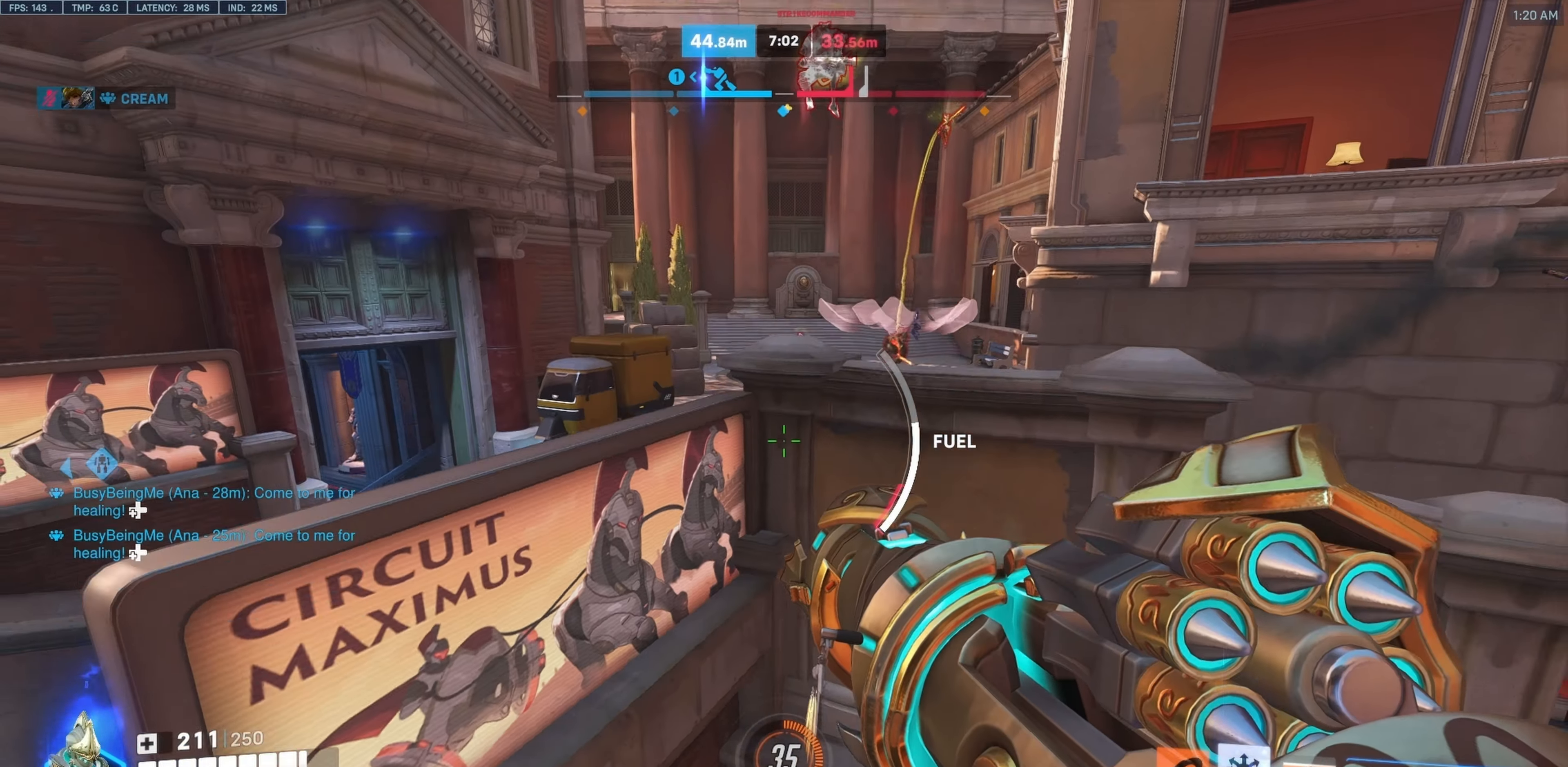
{"keys": ["s", "space"], "mouse": [], "events": [[17, "w", "down"], [150, "w", "up"], [200, "space", "up"], [383, "s", "down"], [483, "space", "down"]]}
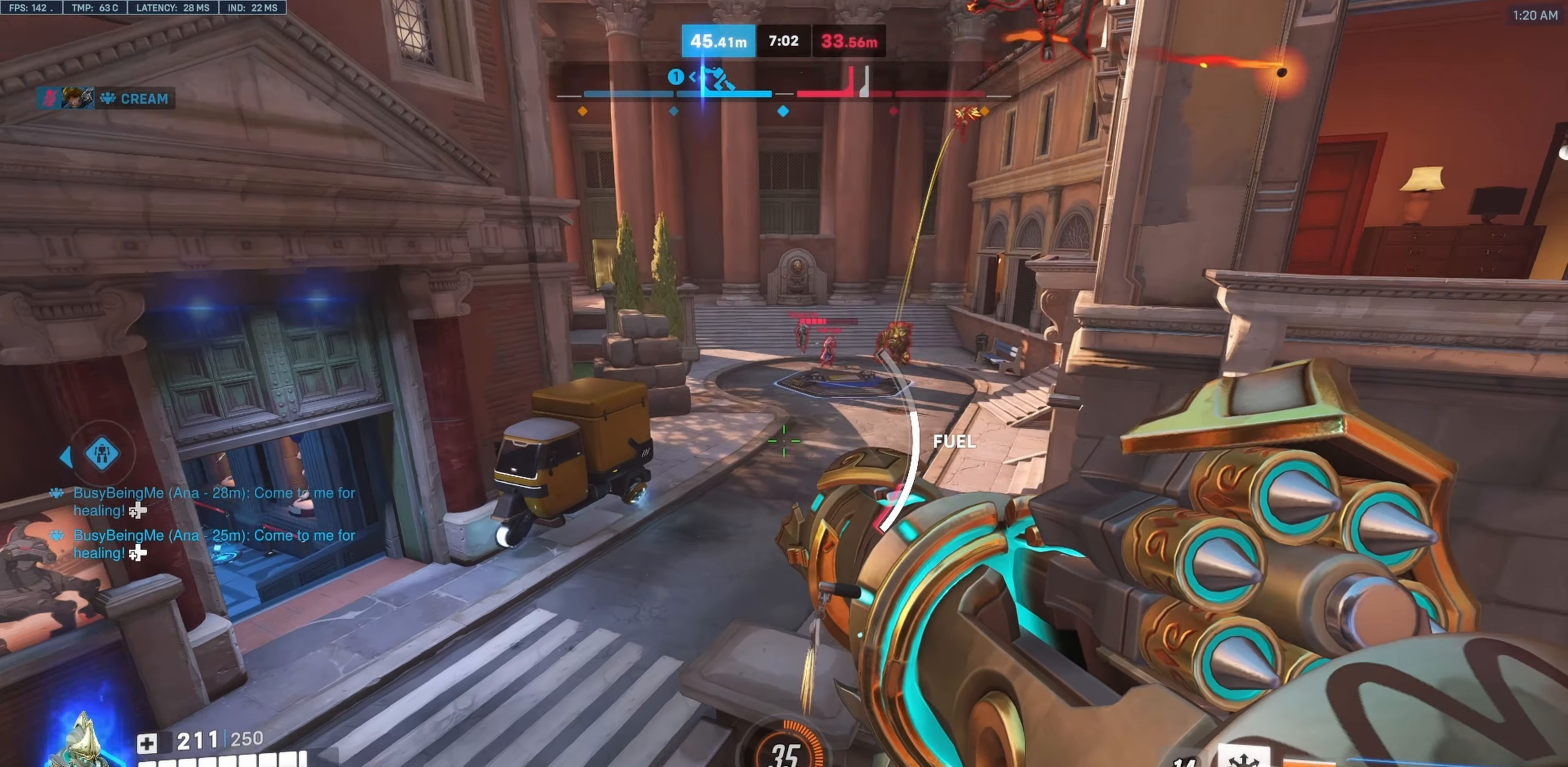
{"keys": [], "mouse": [], "events": [[17, "e", "down"], [167, "e", "up"], [350, "space", "up"], [450, "s", "up"]]}
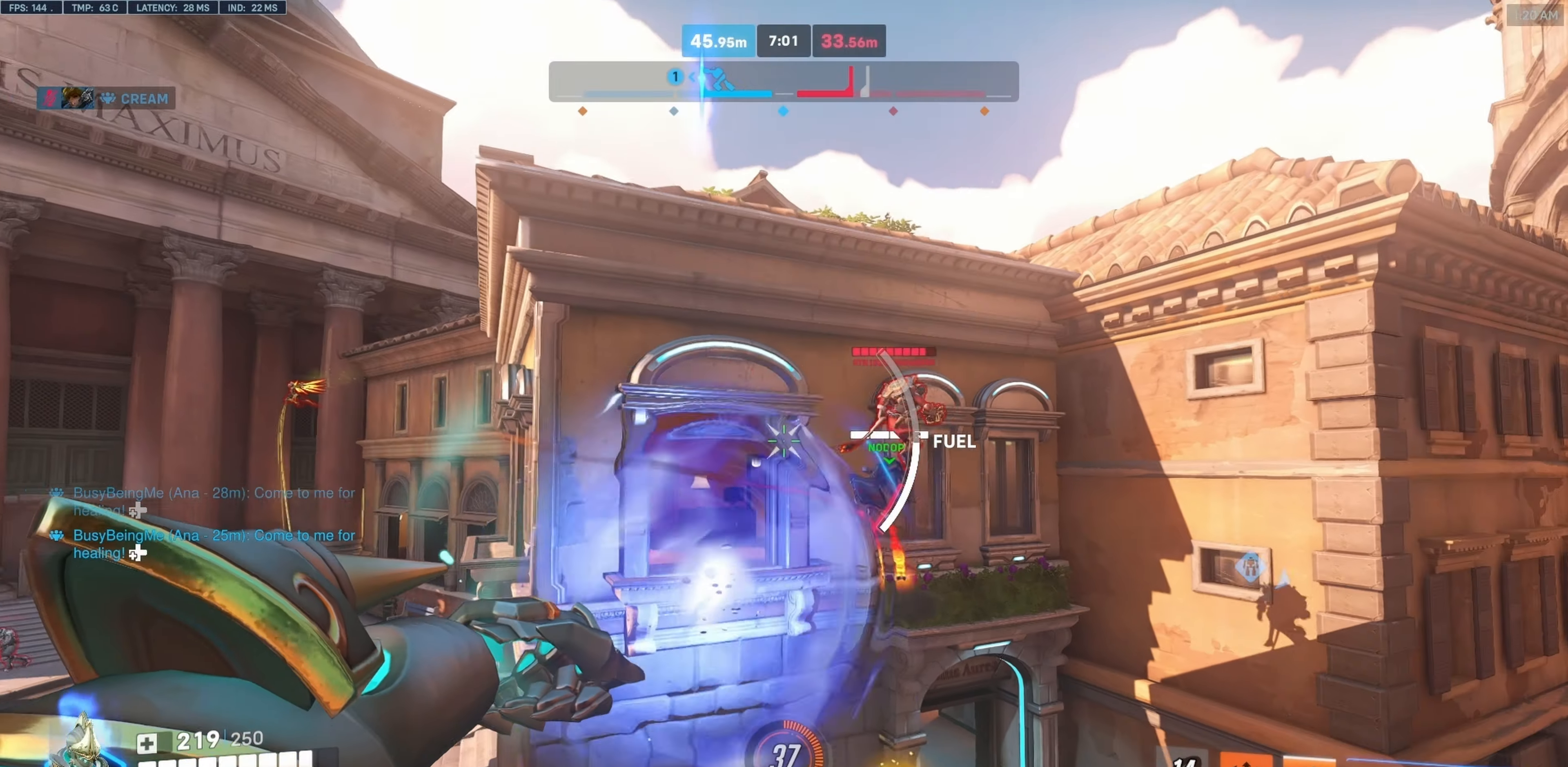
{"keys": ["d", "w"], "mouse": [], "events": [[50, "d", "down"], [183, "space", "down"], [183, "w", "down"], [467, "space", "up"]]}
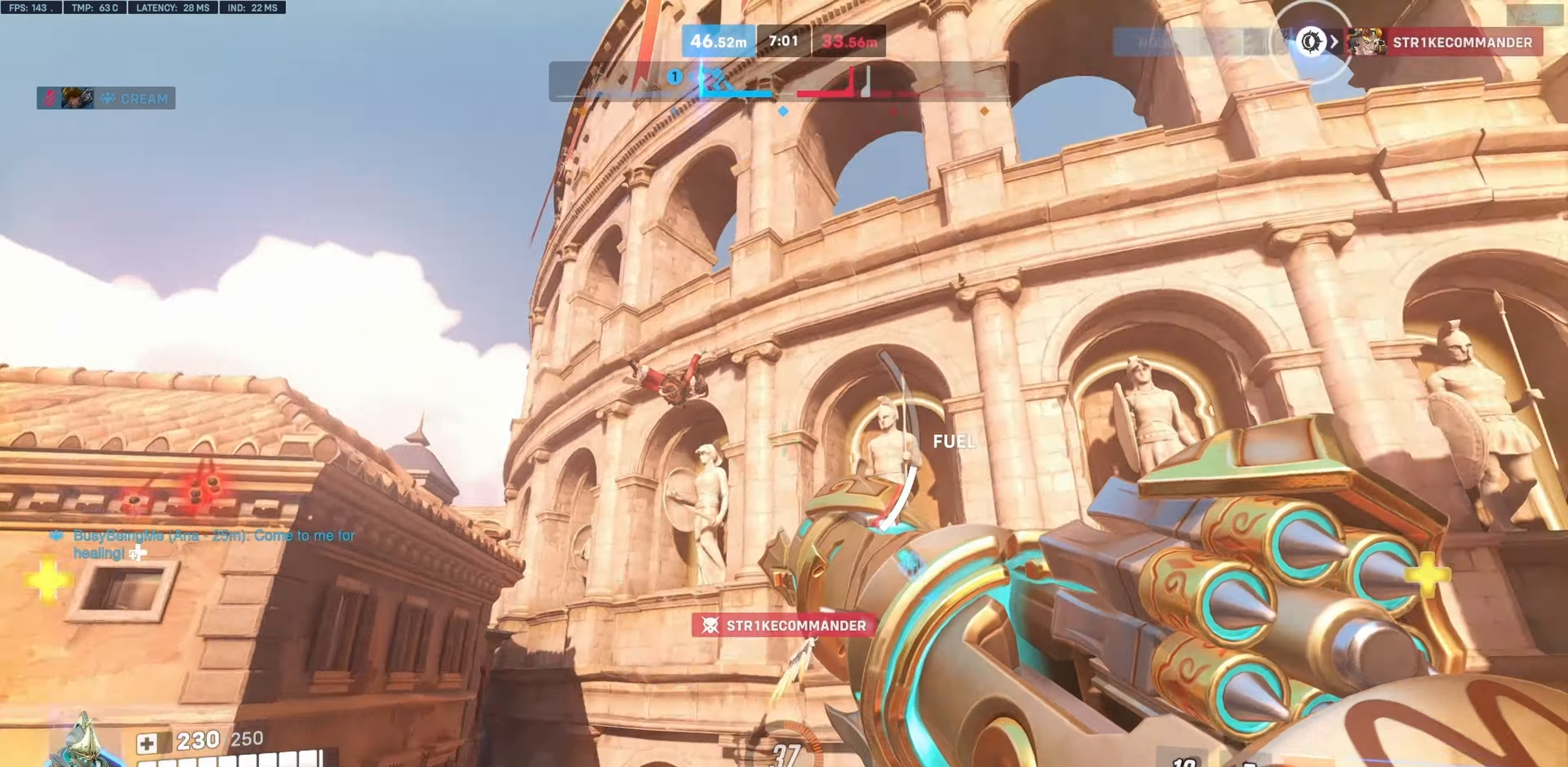
{"keys": ["w"], "mouse": [], "events": [[50, "mouse_left", "down"], [150, "d", "up"], [200, "mouse_left", "up"]]}
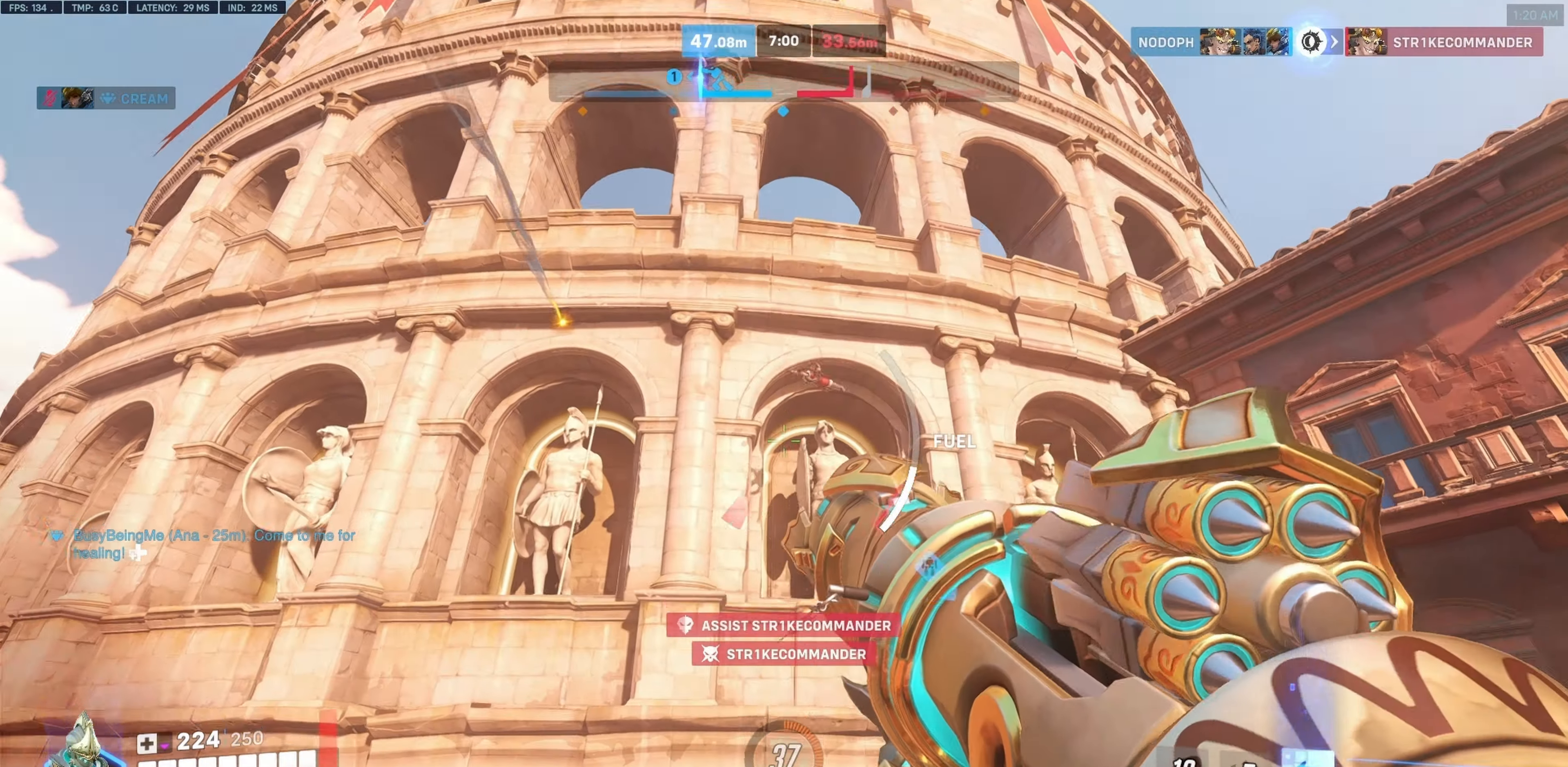
{"keys": ["a"], "mouse": [], "events": [[67, "a", "down"], [117, "space", "down"], [167, "r", "down"], [267, "r", "up"], [300, "space", "up"], [350, "w", "up"]]}
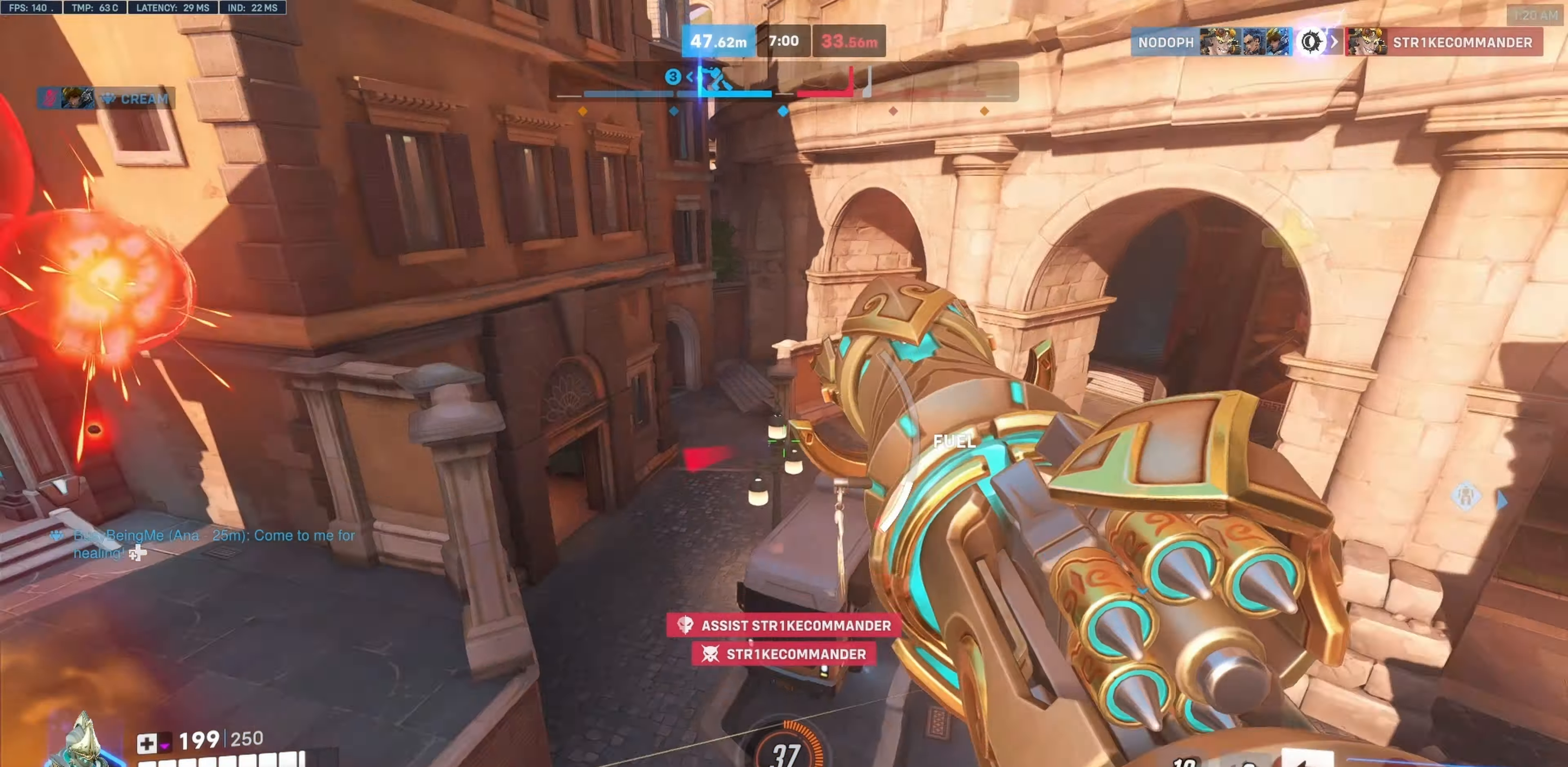
{"keys": ["a"], "mouse": [], "events": [[133, "w", "down"], [183, "r", "down"], [283, "r", "up"], [317, "w", "up"]]}
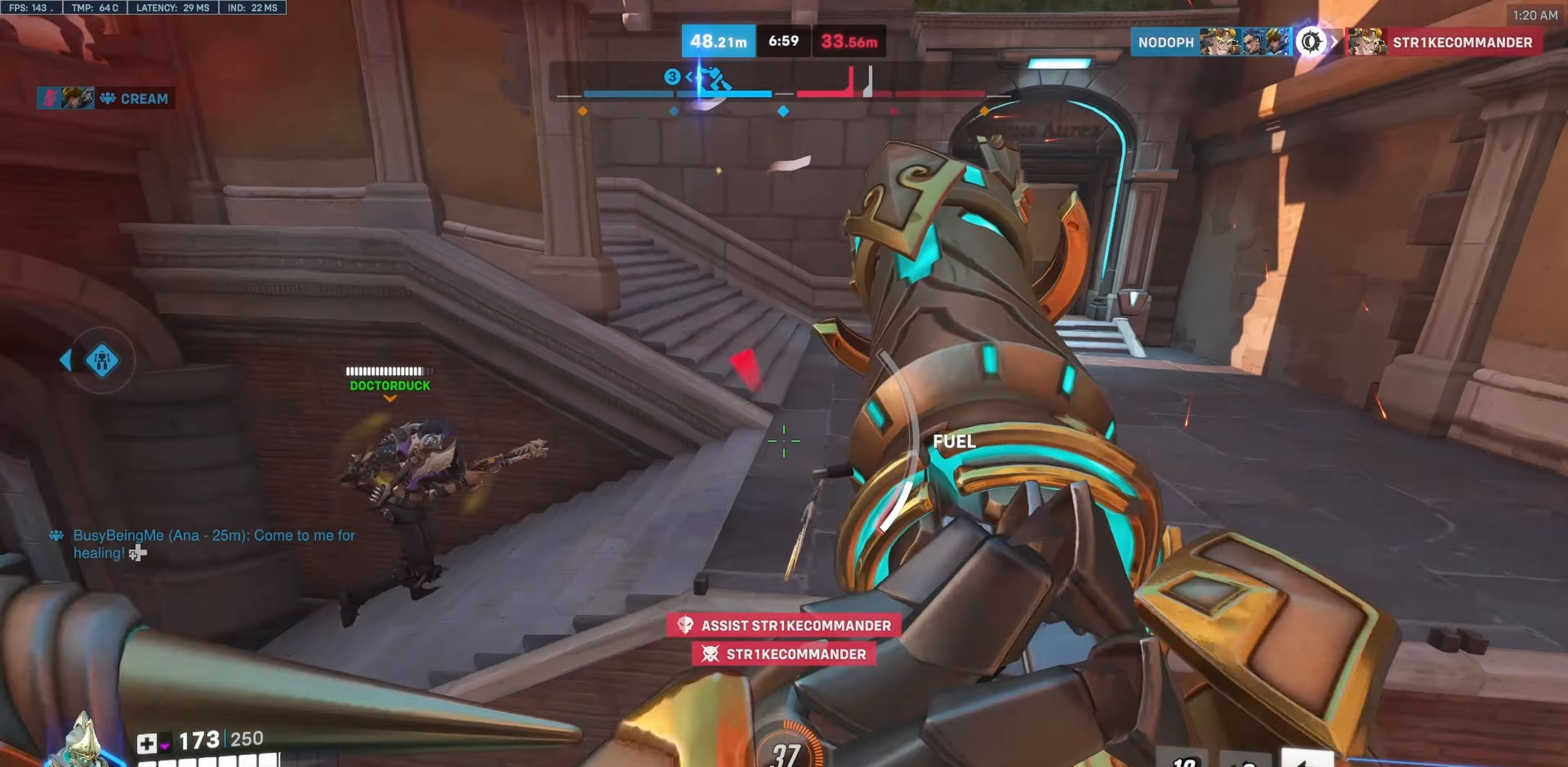
{"keys": ["a"], "mouse": [], "events": []}
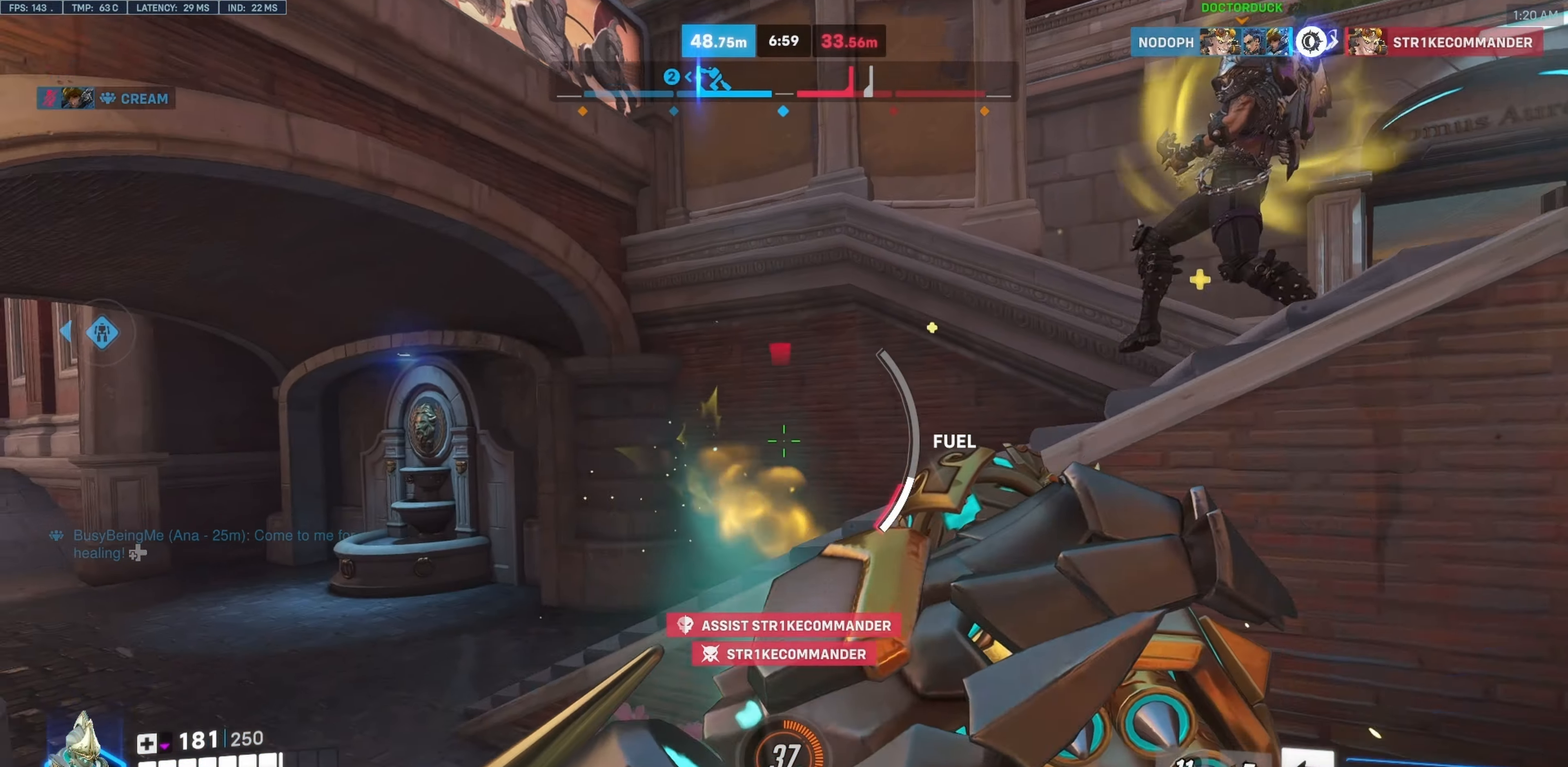
{"keys": ["a", "w"], "mouse": [], "events": [[167, "w", "down"]]}
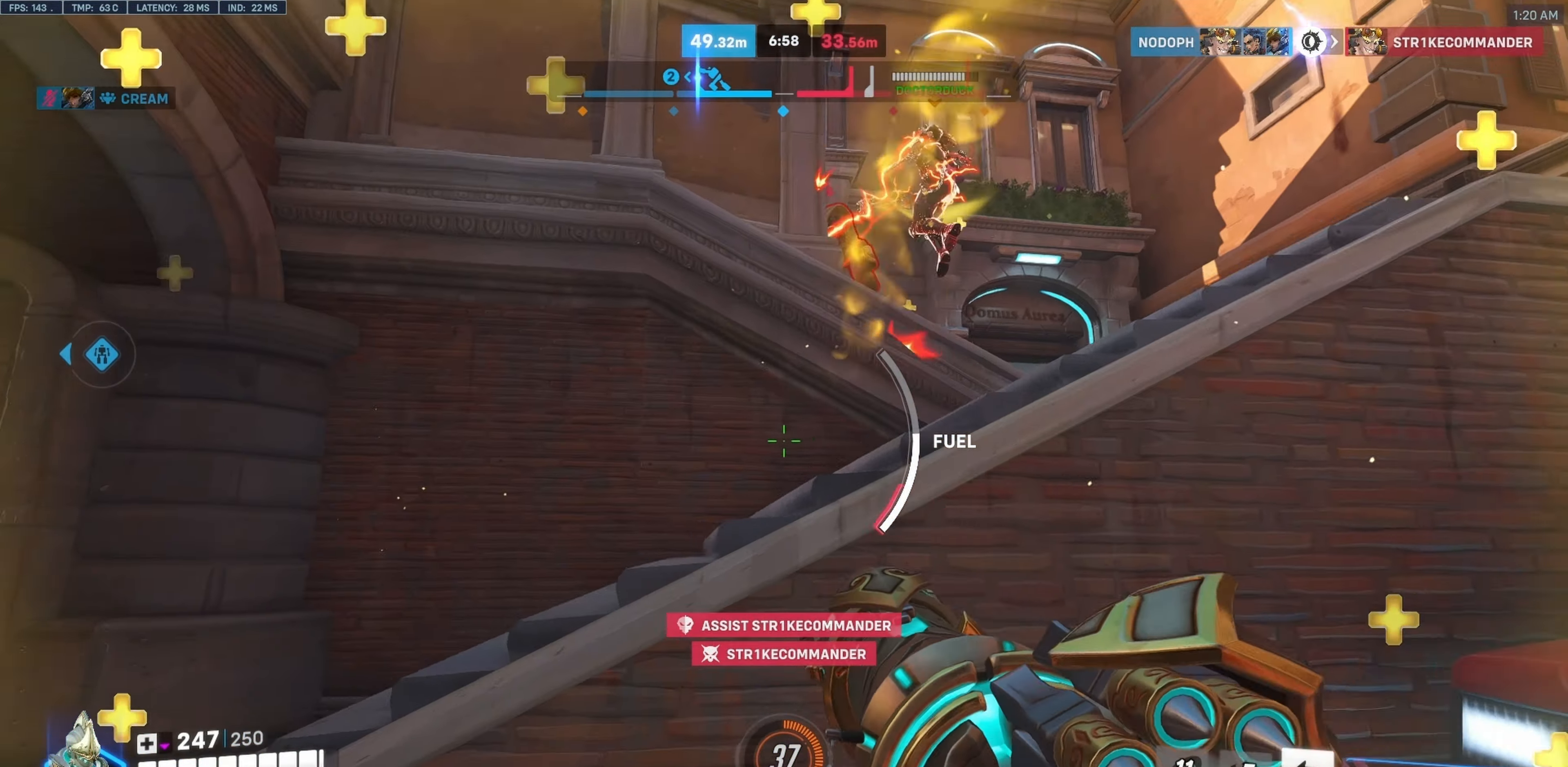
{"keys": ["d", "w"], "mouse": ["left"], "events": [[83, "space", "down"], [133, "a", "up"], [233, "d", "down"], [367, "space", "up"], [467, "mouse_left", "down"]]}
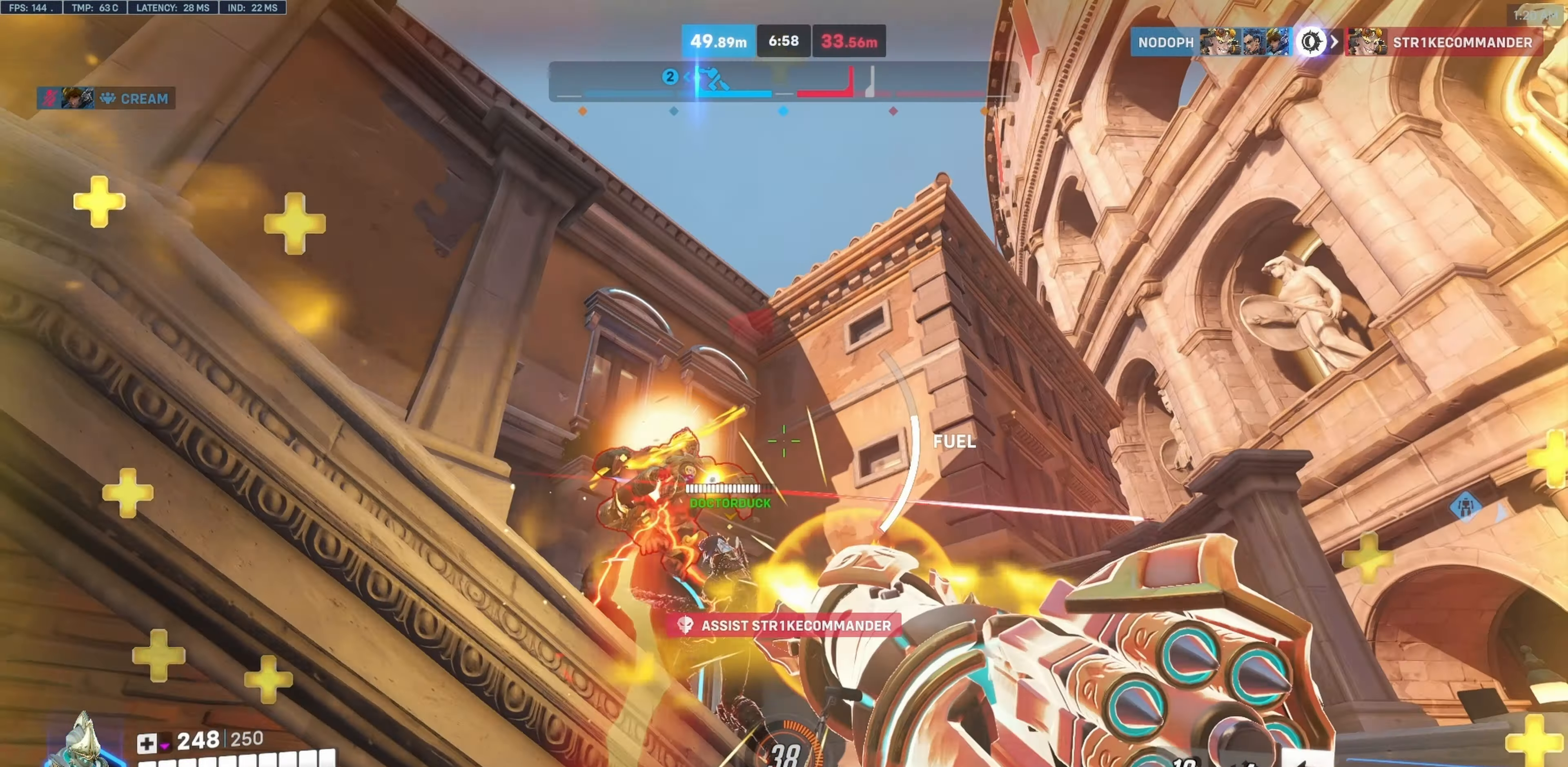
{"keys": ["d", "space", "w"], "mouse": [], "events": [[150, "mouse_left", "up"], [333, "d", "up"], [483, "d", "down"], [483, "space", "down"]]}
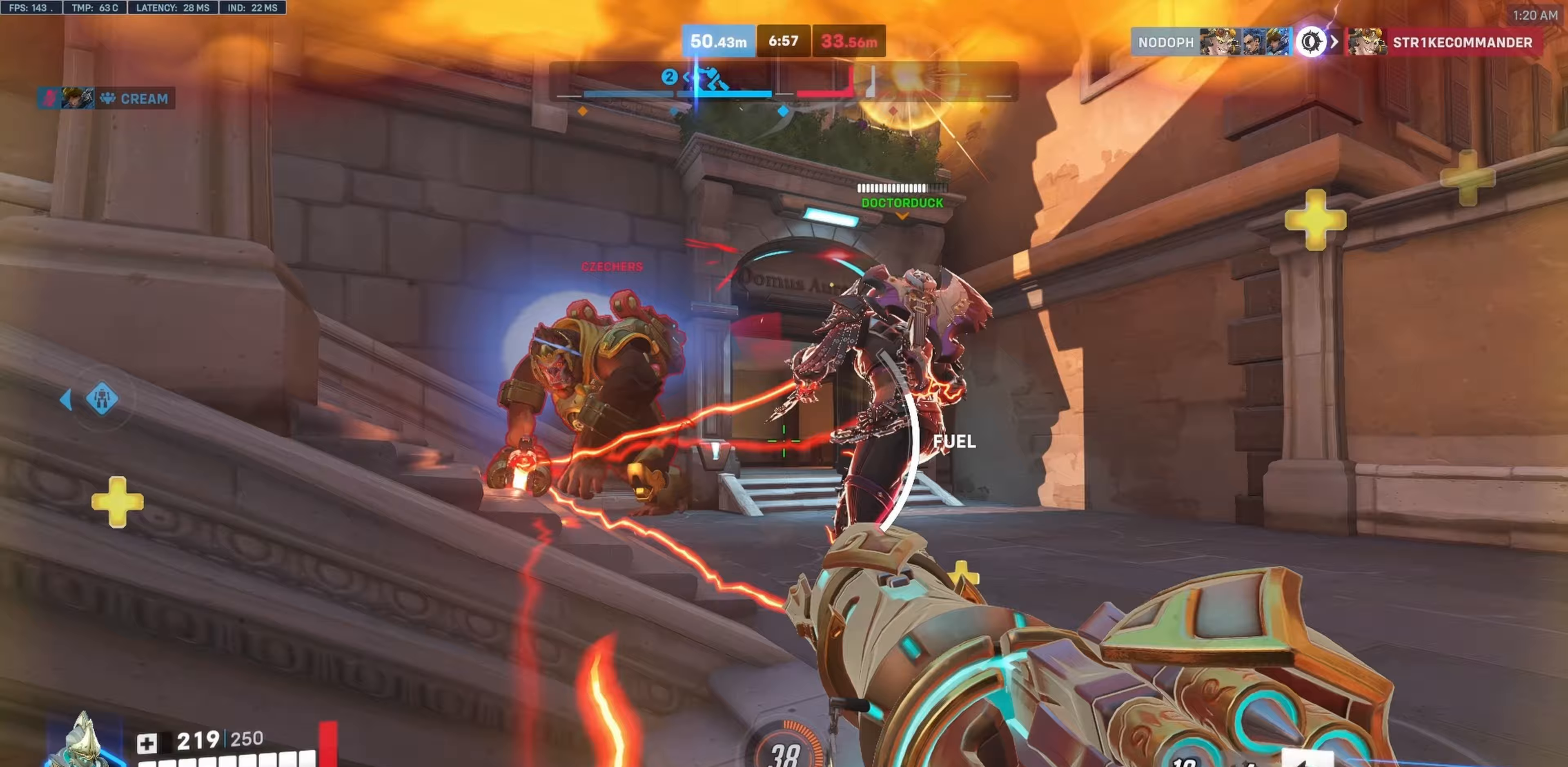
{"keys": ["d"], "mouse": [], "events": [[167, "mouse_left", "down"], [167, "w", "up"], [217, "space", "up"], [450, "mouse_left", "up"]]}
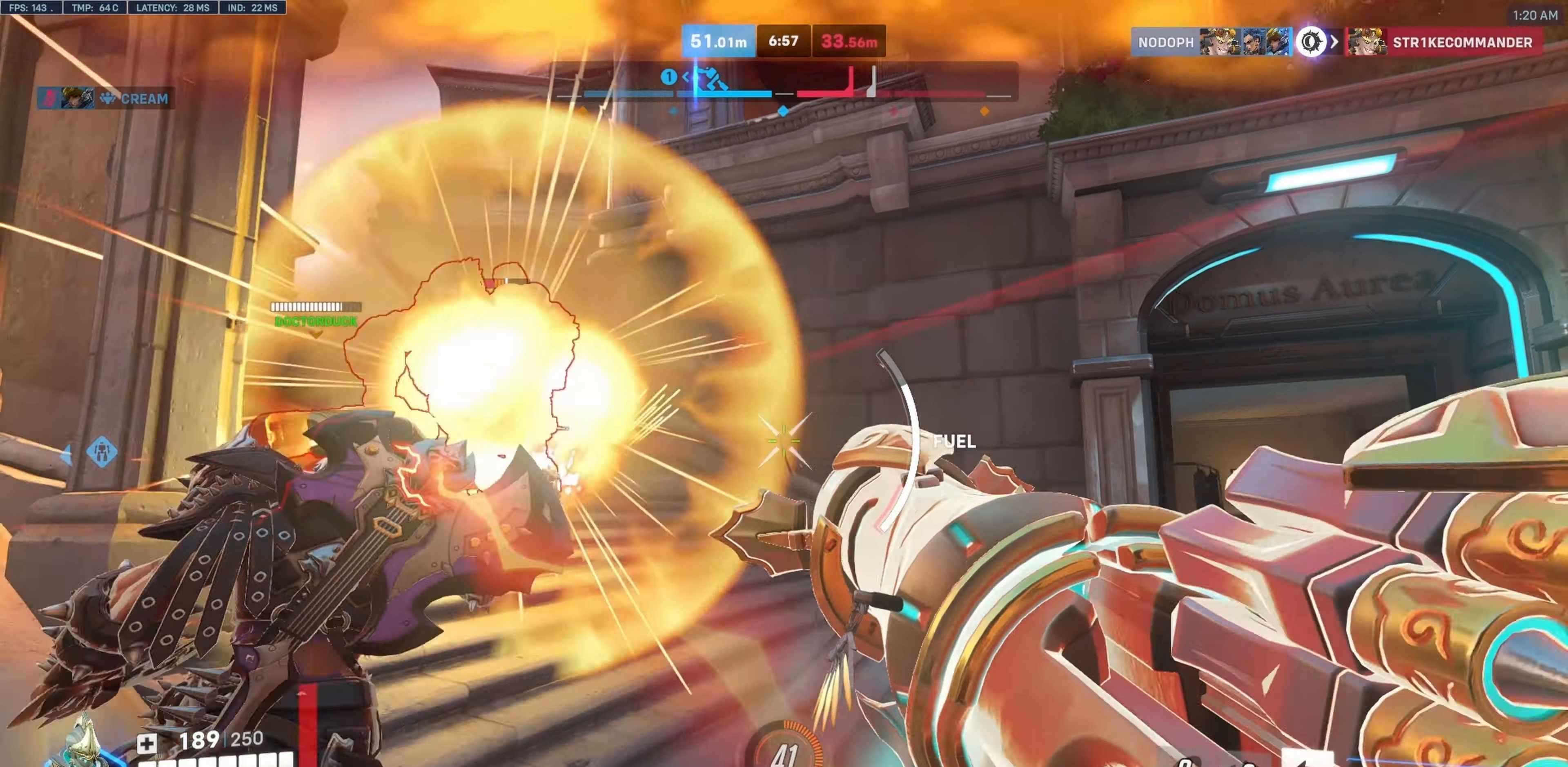
{"keys": ["d"], "mouse": ["left"], "events": [[50, "a", "down"], [50, "d", "up"], [233, "w", "down"], [267, "d", "down"], [317, "a", "up"], [367, "w", "up"], [467, "mouse_left", "down"]]}
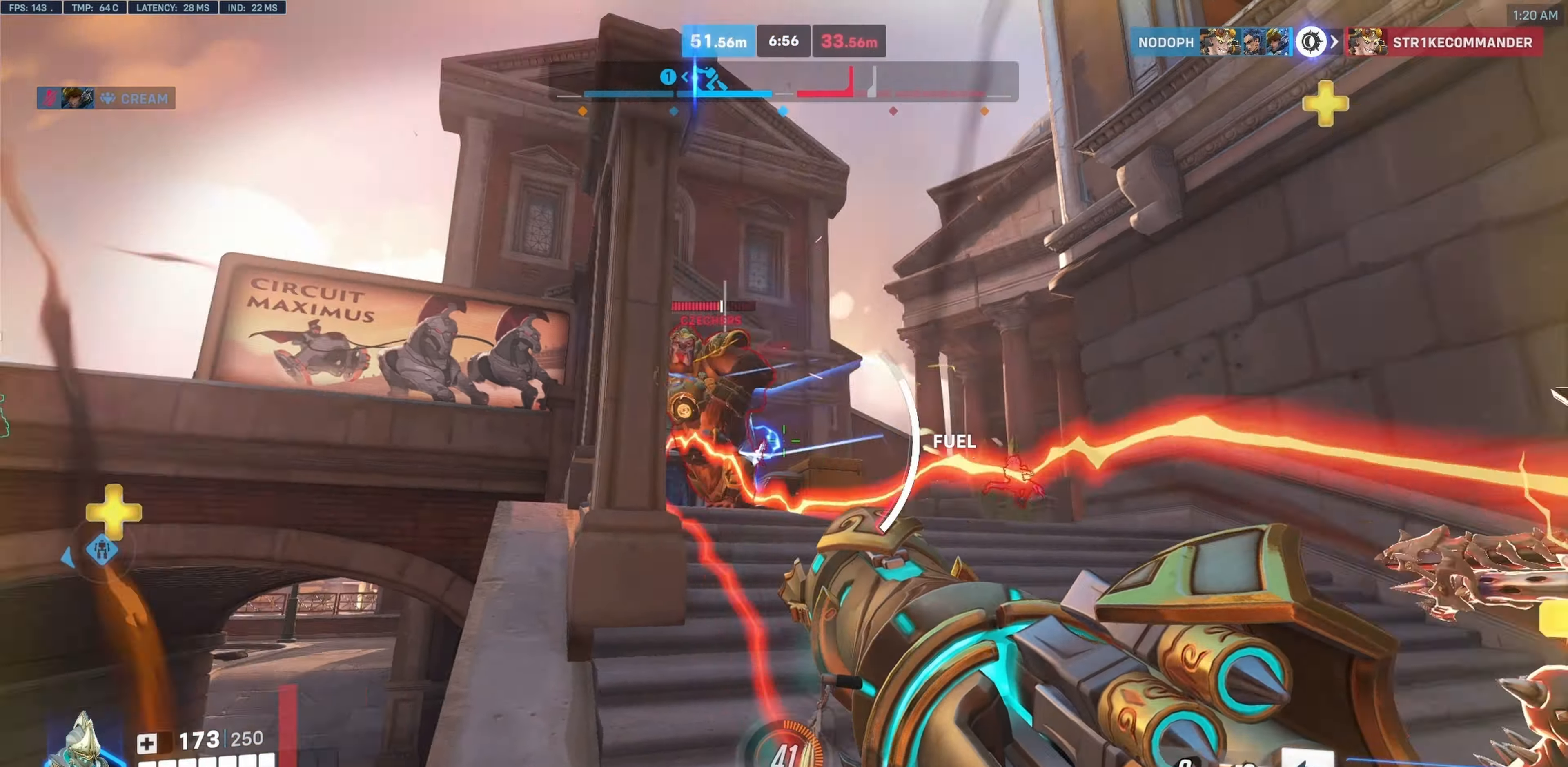
{"keys": ["a"], "mouse": [], "events": [[200, "mouse_left", "up"], [250, "s", "down"], [283, "a", "down"], [283, "s", "up"], [333, "d", "up"]]}
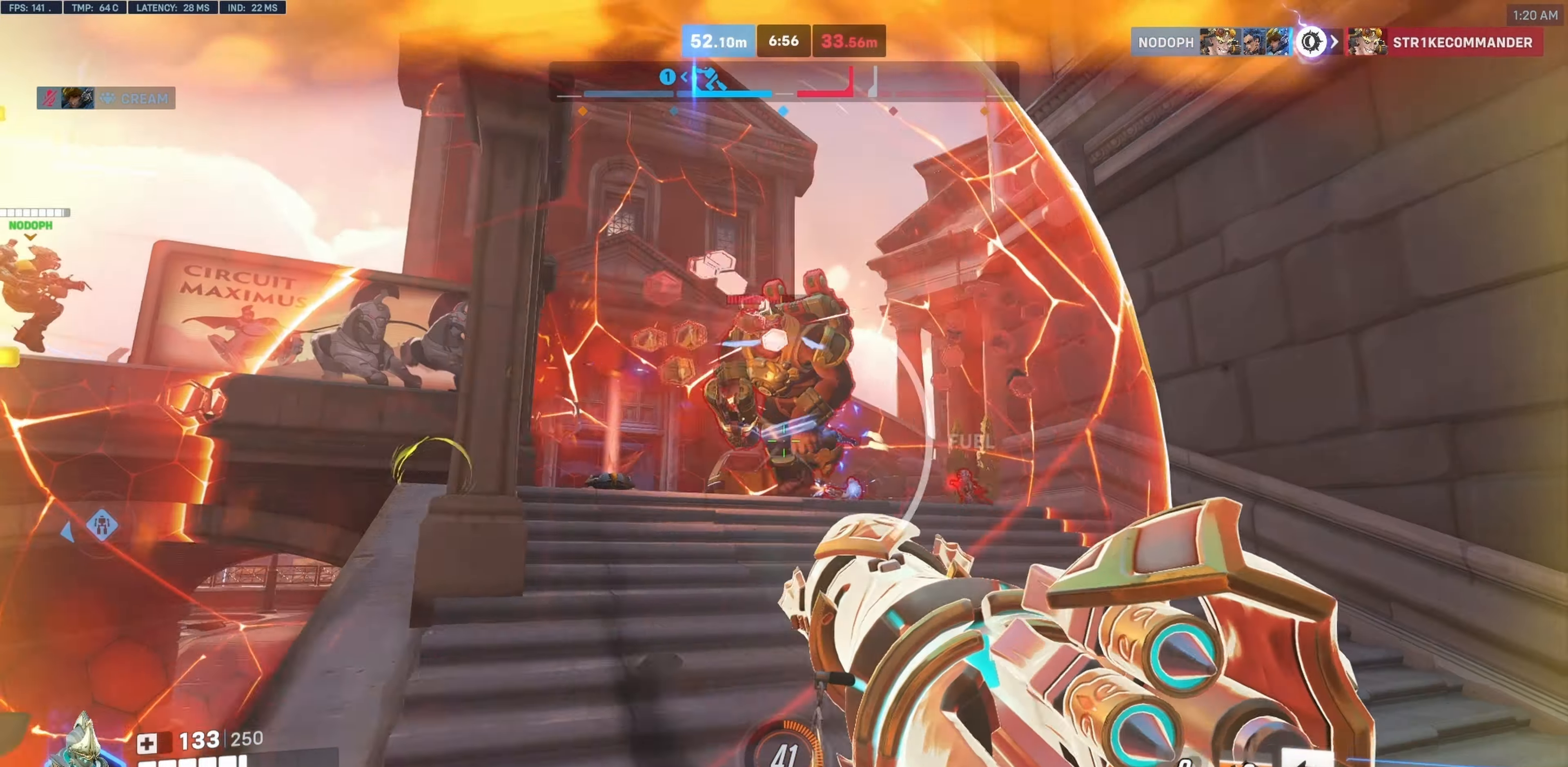
{"keys": ["s"], "mouse": [], "events": [[233, "a", "up"], [233, "s", "down"]]}
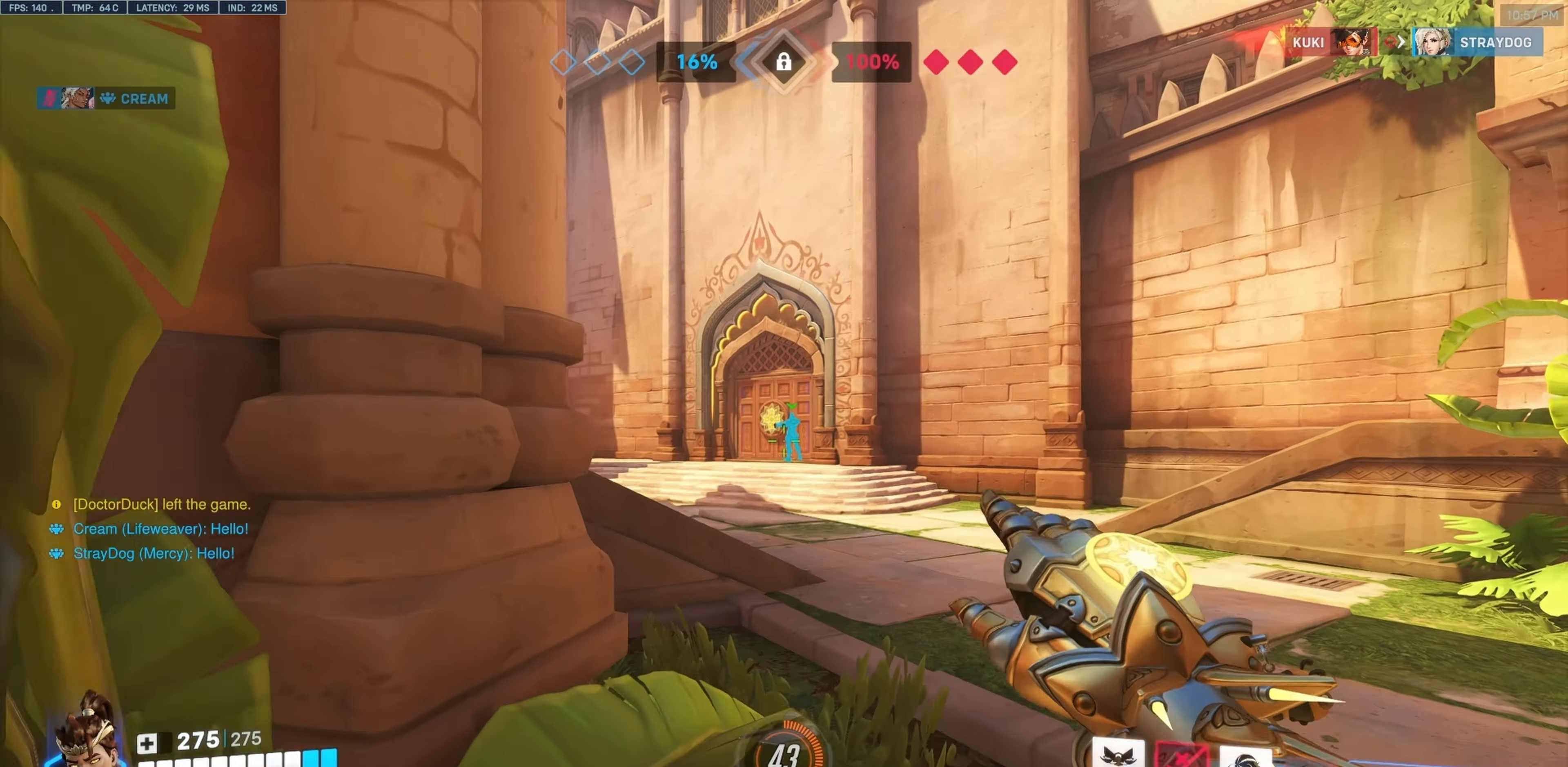
{"keys": ["e", "s"], "mouse": [], "events": [[183, "space", "down"], [367, "space", "up"], [467, "e", "down"]]}
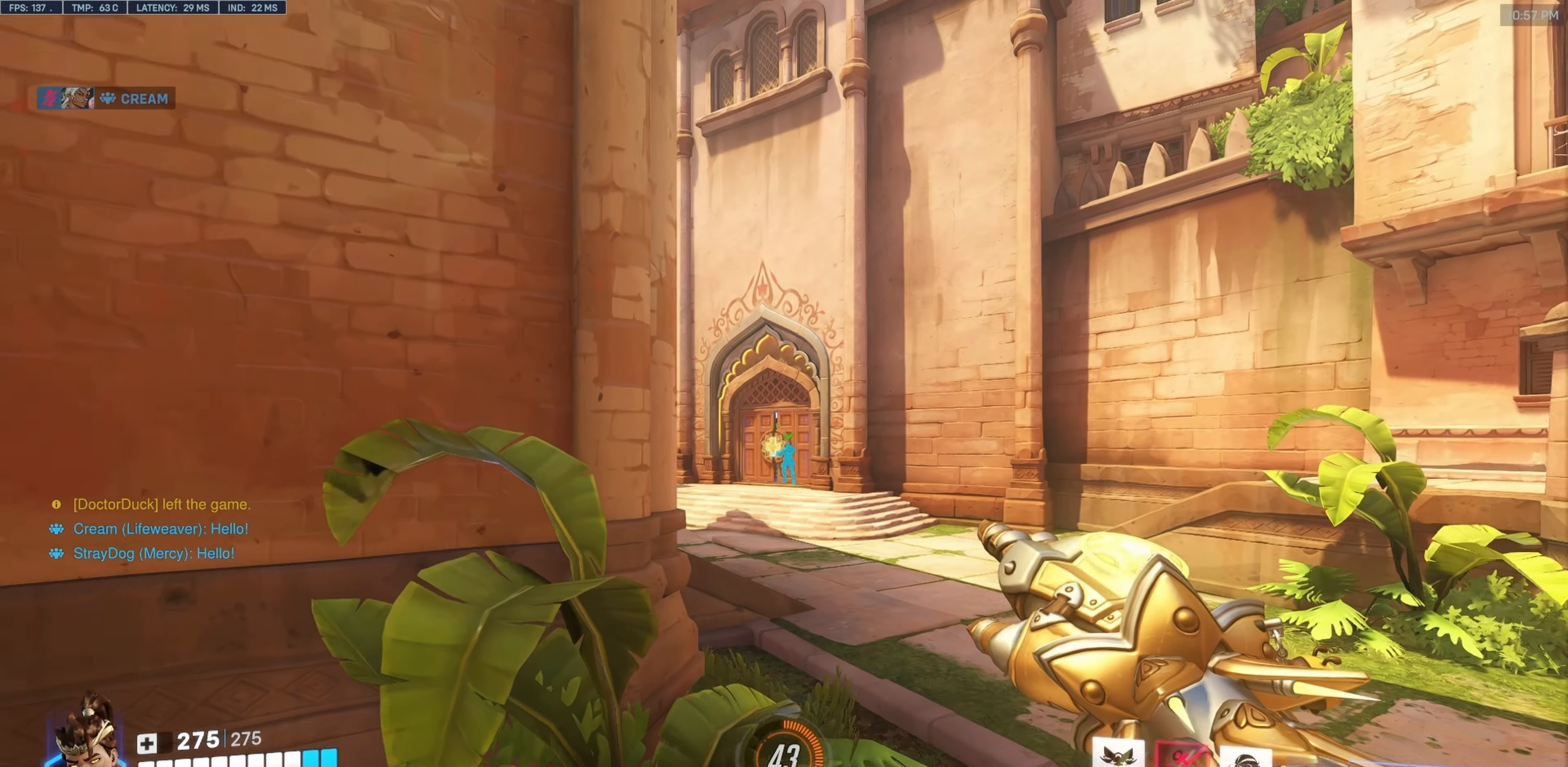
{"keys": ["e", "s"], "mouse": [], "events": [[117, "e", "up"], [250, "e", "down"], [333, "e", "up"], [433, "e", "down"]]}
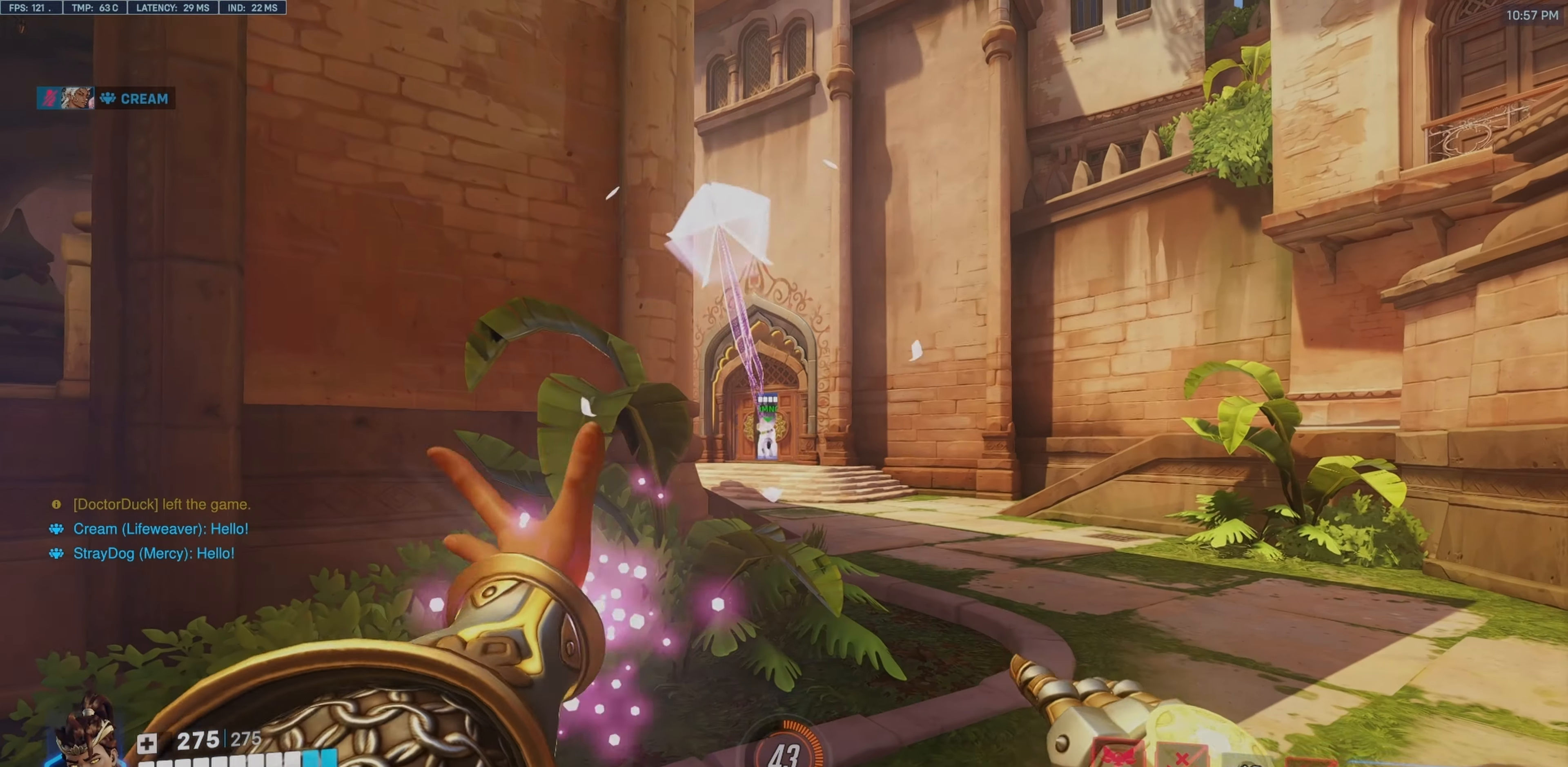
{"keys": [], "mouse": [], "events": [[67, "e", "up"], [400, "s", "up"]]}
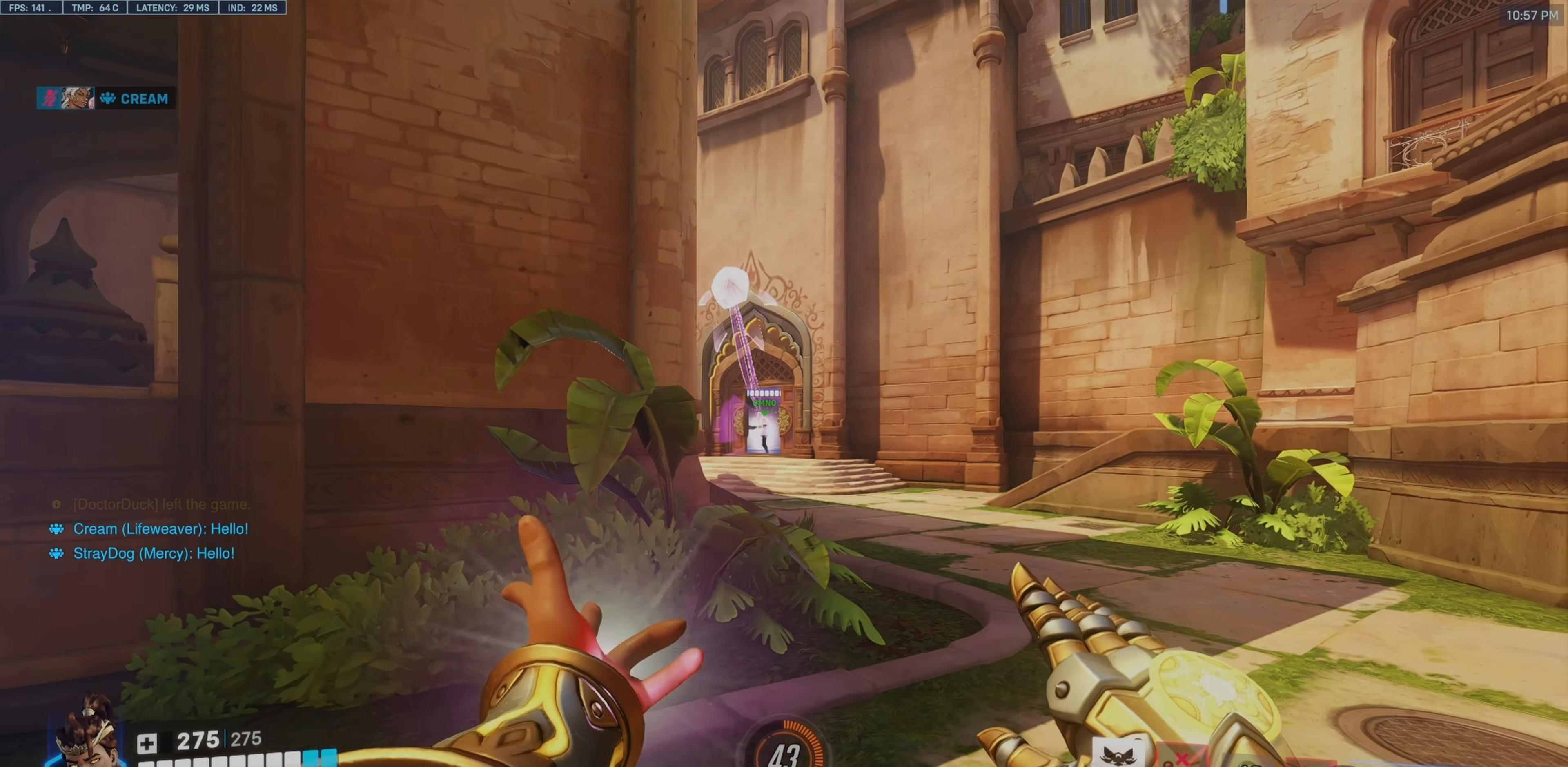
{"keys": [], "mouse": [], "events": [[283, "w", "down"], [467, "w", "up"]]}
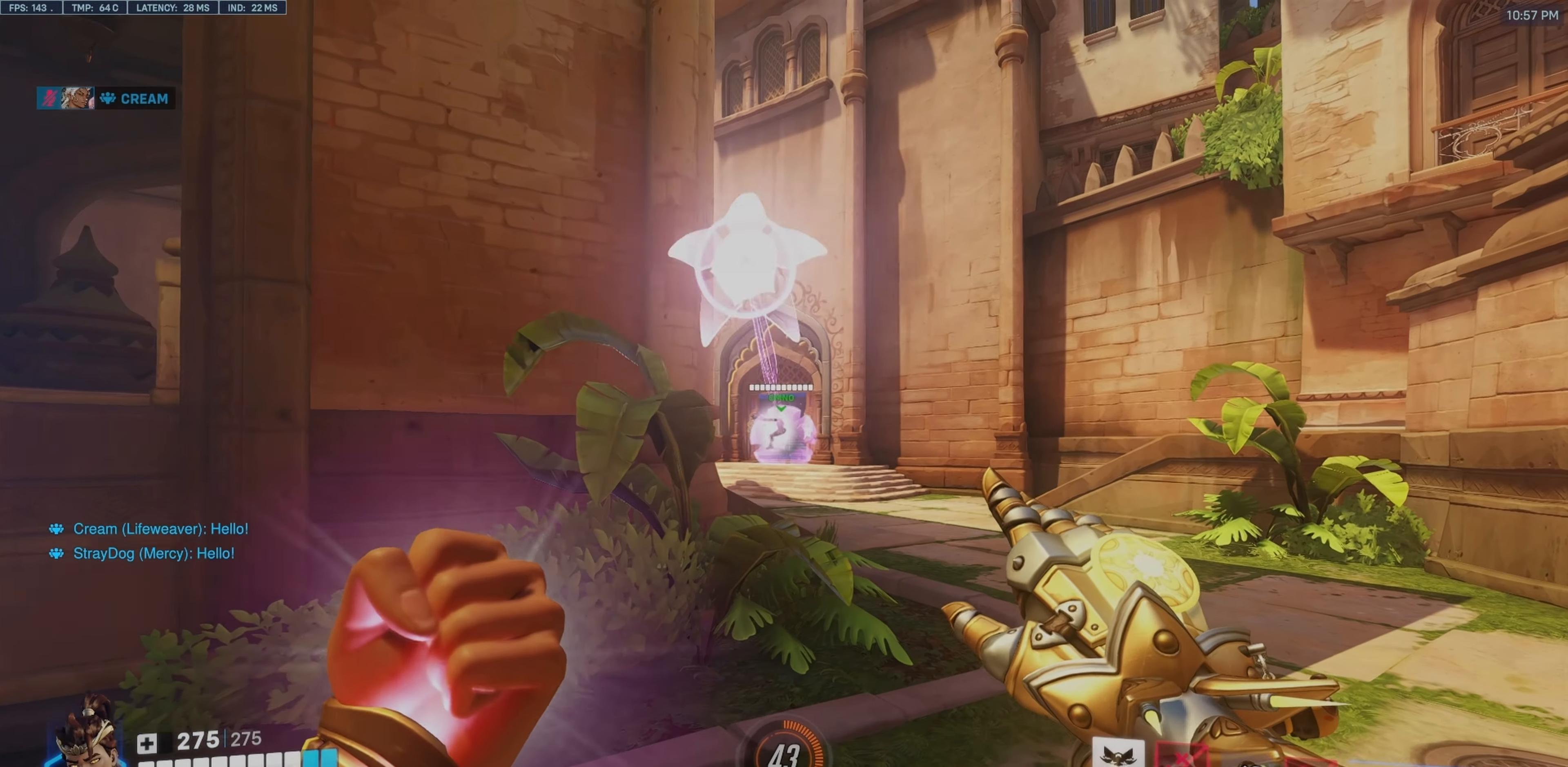
{"keys": [], "mouse": [], "events": []}
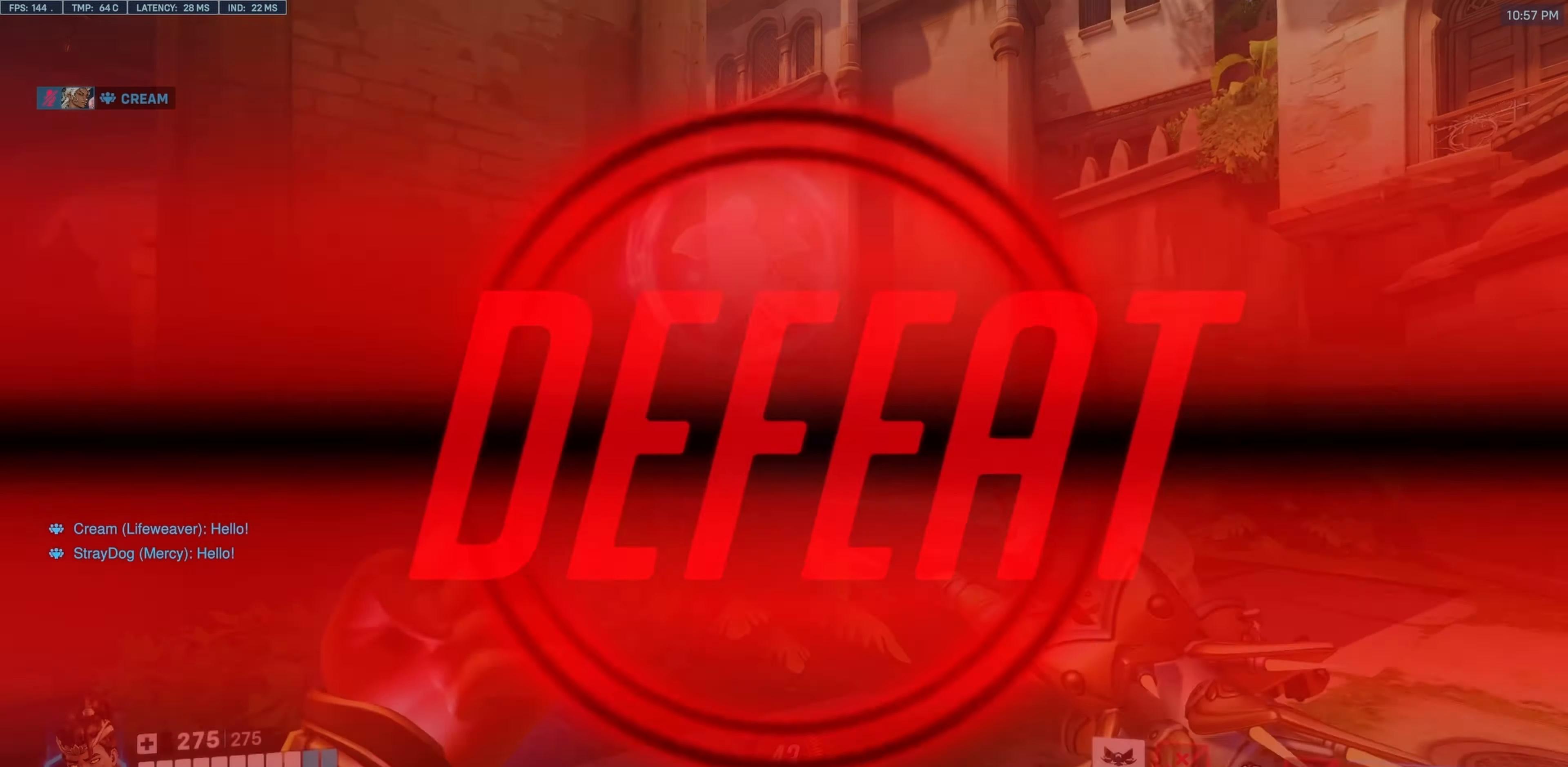
{"keys": [], "mouse": [], "events": []}